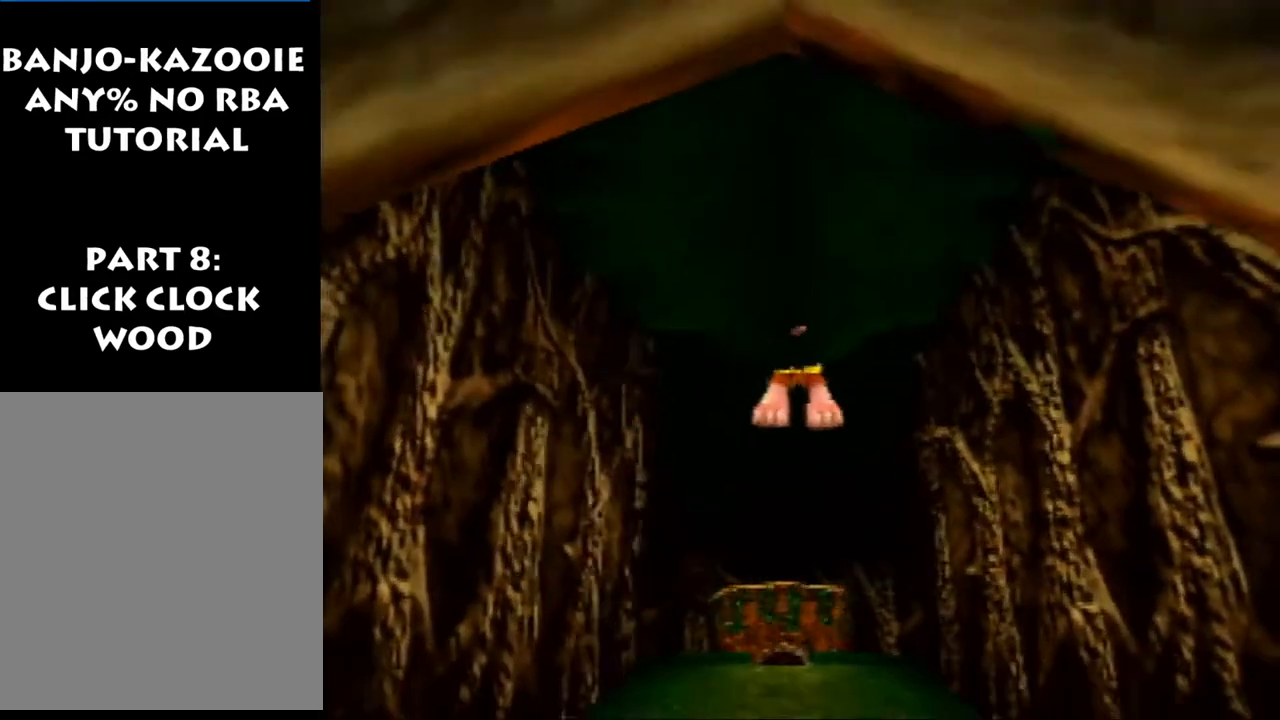
Gameplay with a controller (Nintendo layout); each line is a JSON object with the inputs held at the frame after it. "events" lists button and stick changes between this image and that frame as [ms after this image, input, new state], when the widget could be followed in between. Not read: L1 L3 R3.
{"buttons": [], "left_stick": "down", "events": [[33, "A", "up"], [100, "A", "down"], [167, "A", "up"], [267, "A", "down"], [333, "A", "up"]]}
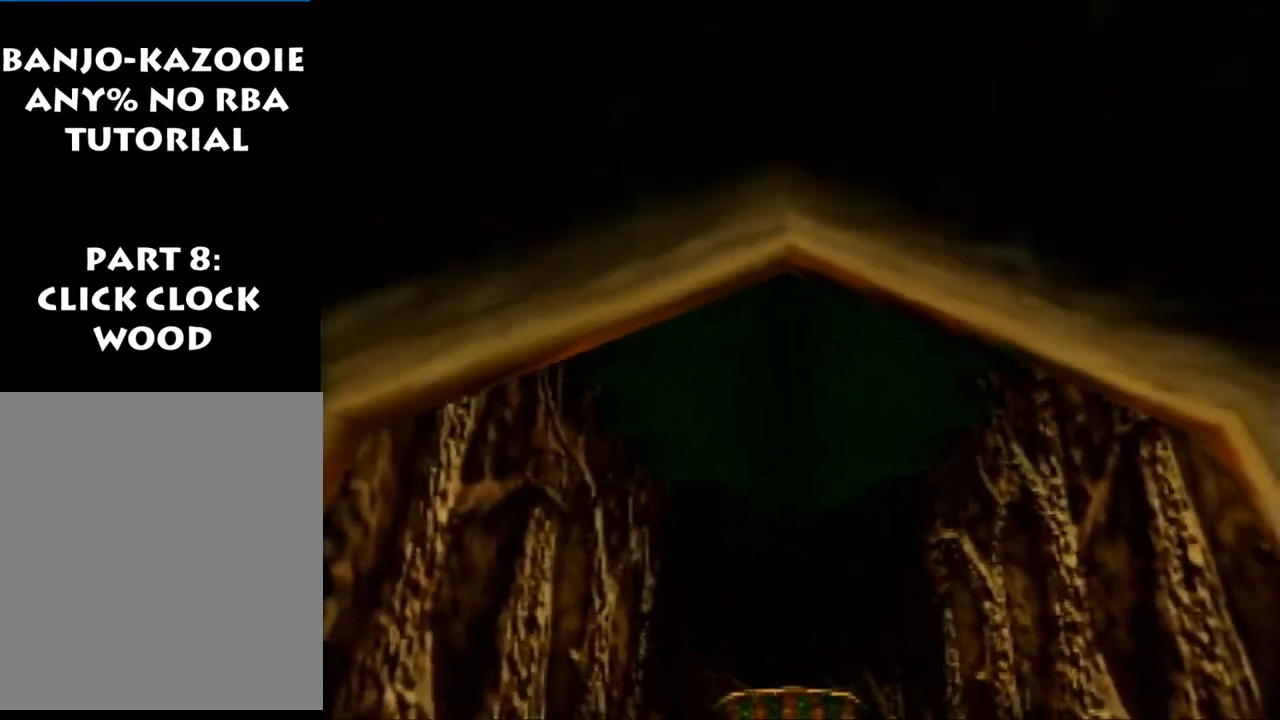
{"buttons": [], "left_stick": "center", "events": [[200, "left_stick", "center"]]}
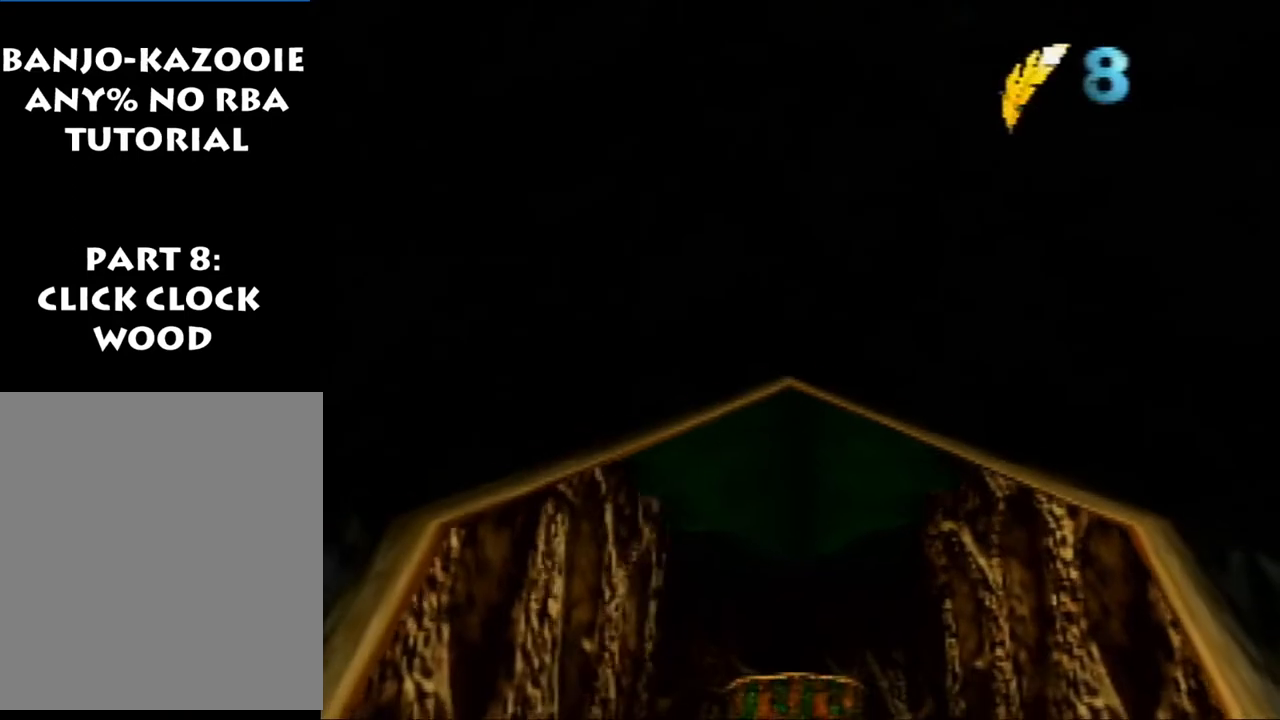
{"buttons": [], "left_stick": "center", "events": []}
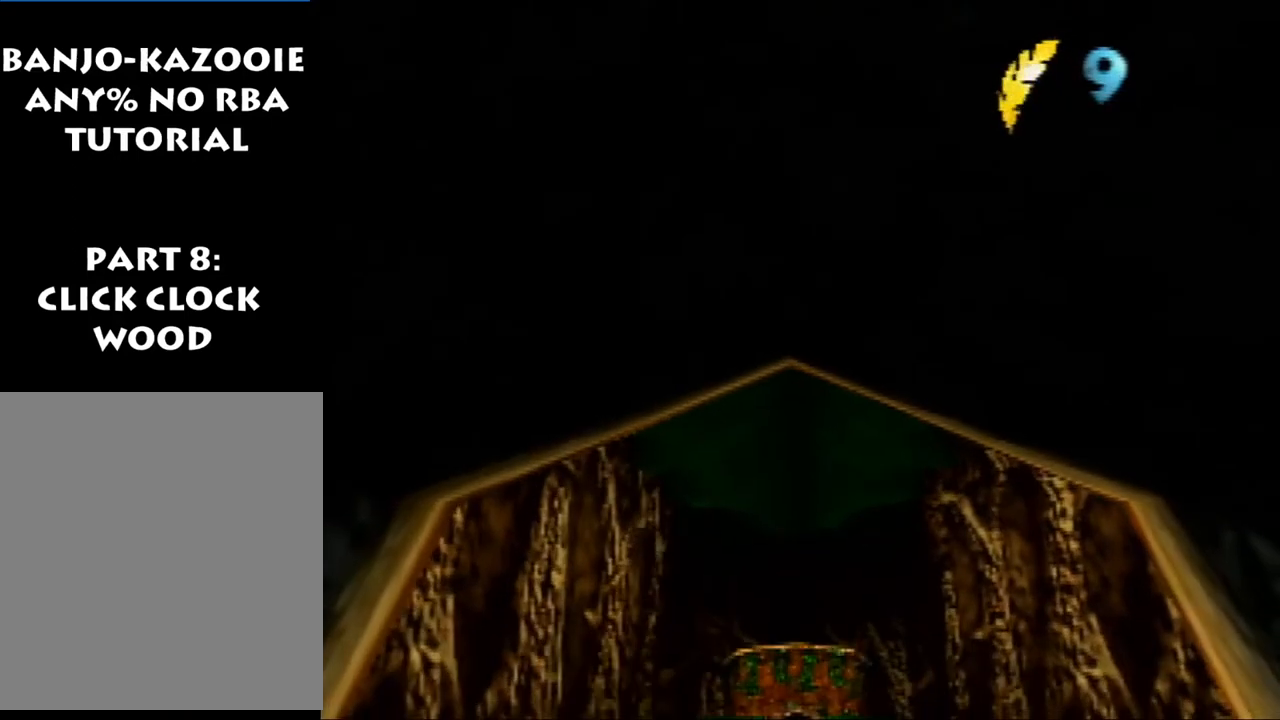
{"buttons": [], "left_stick": "center", "events": []}
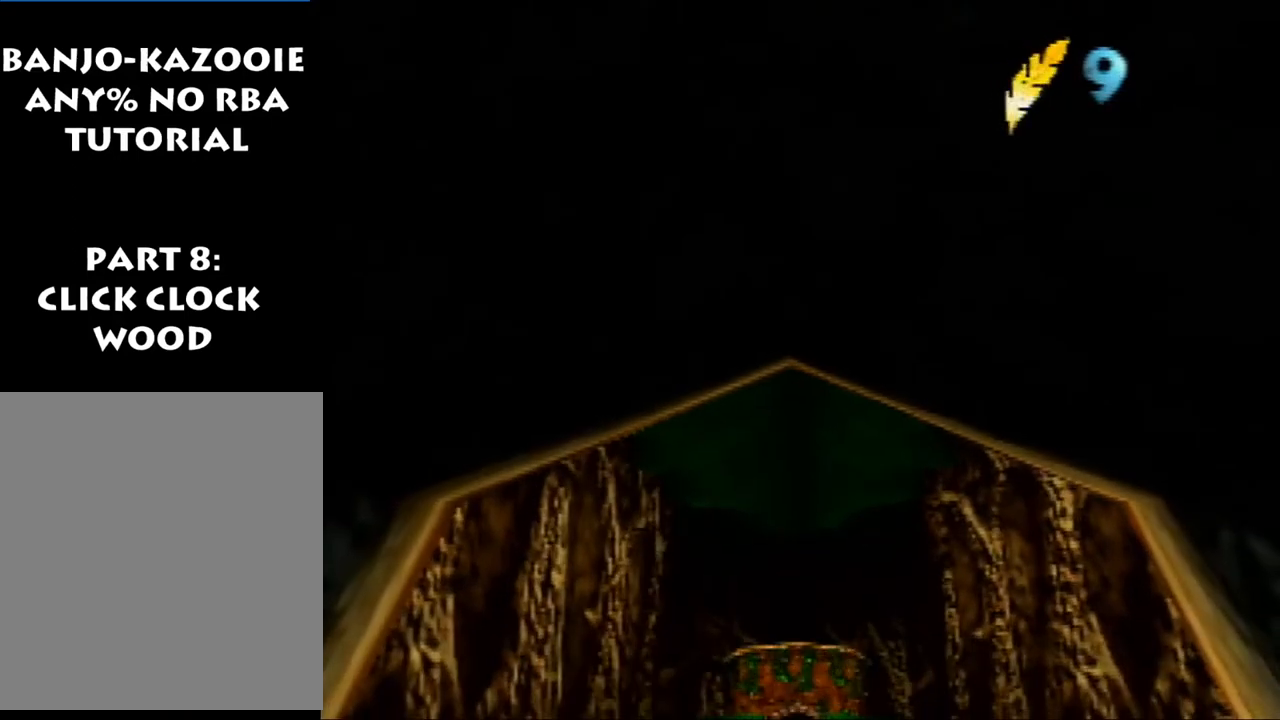
{"buttons": [], "left_stick": "center", "events": [[100, "left_stick", "down"], [367, "left_stick", "center"]]}
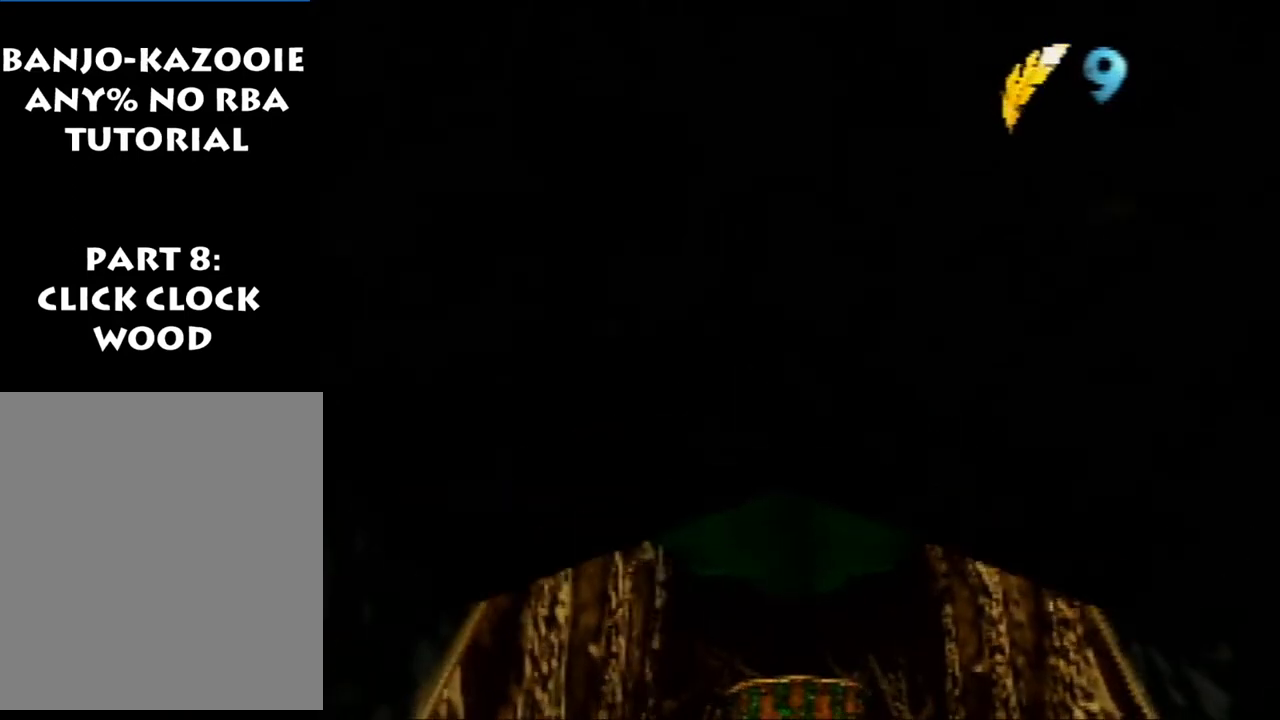
{"buttons": [], "left_stick": "center", "events": []}
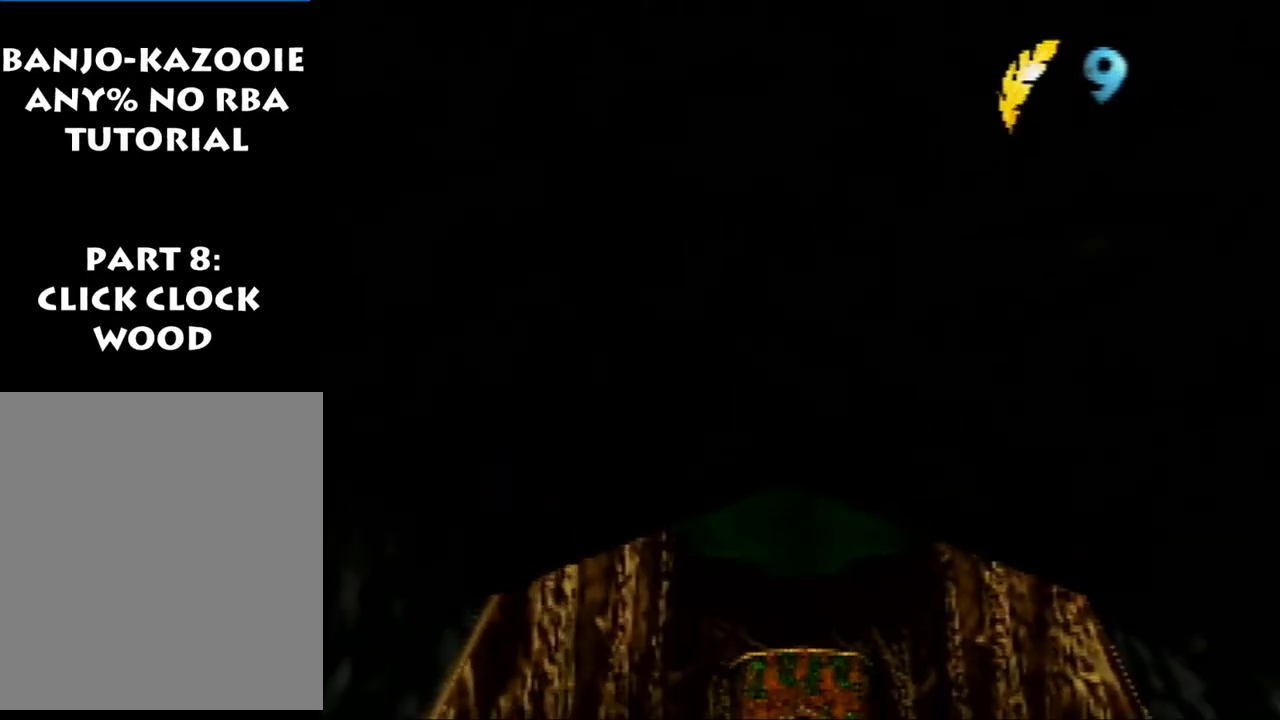
{"buttons": [], "left_stick": "center", "events": []}
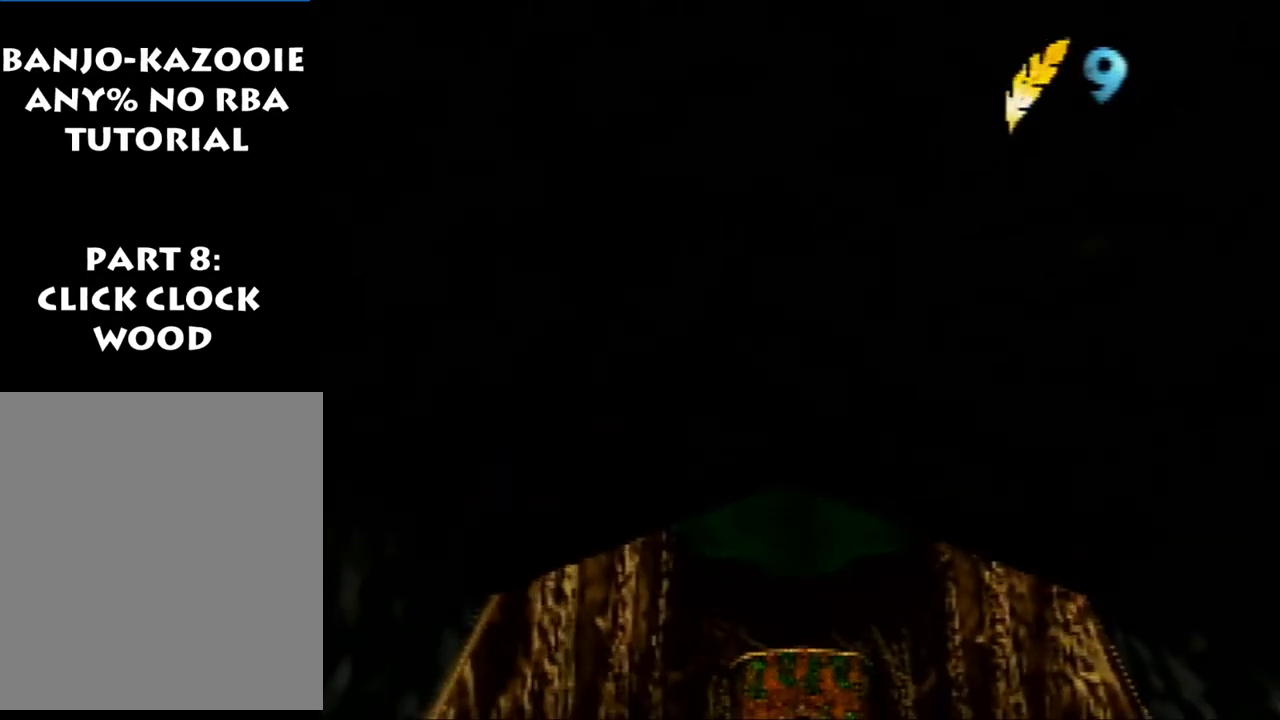
{"buttons": [], "left_stick": "center", "events": []}
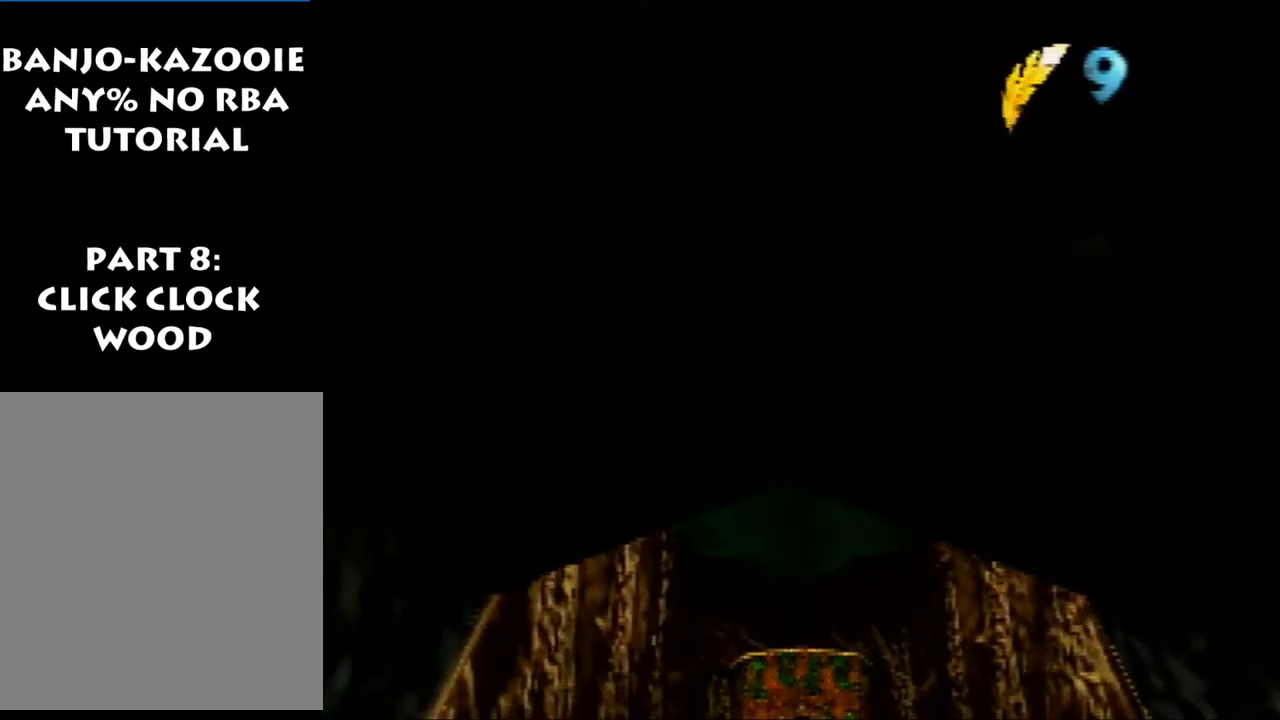
{"buttons": [], "left_stick": "center", "events": []}
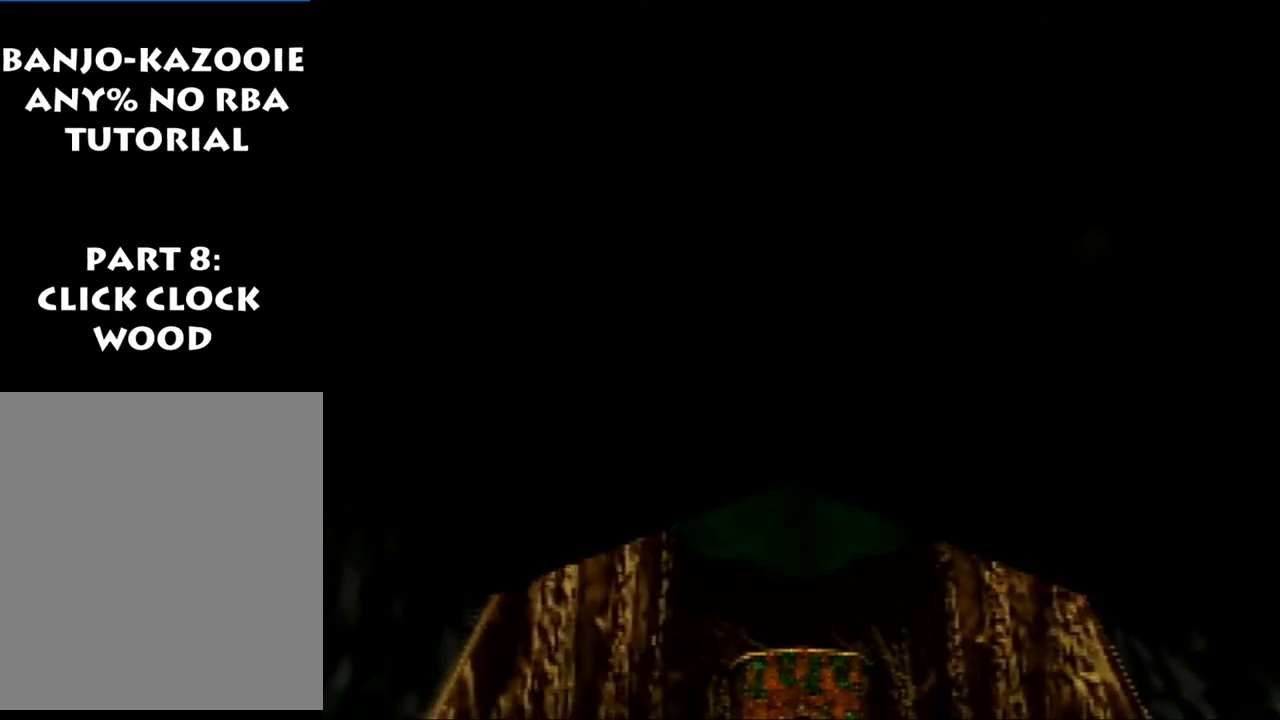
{"buttons": [], "left_stick": "center", "events": []}
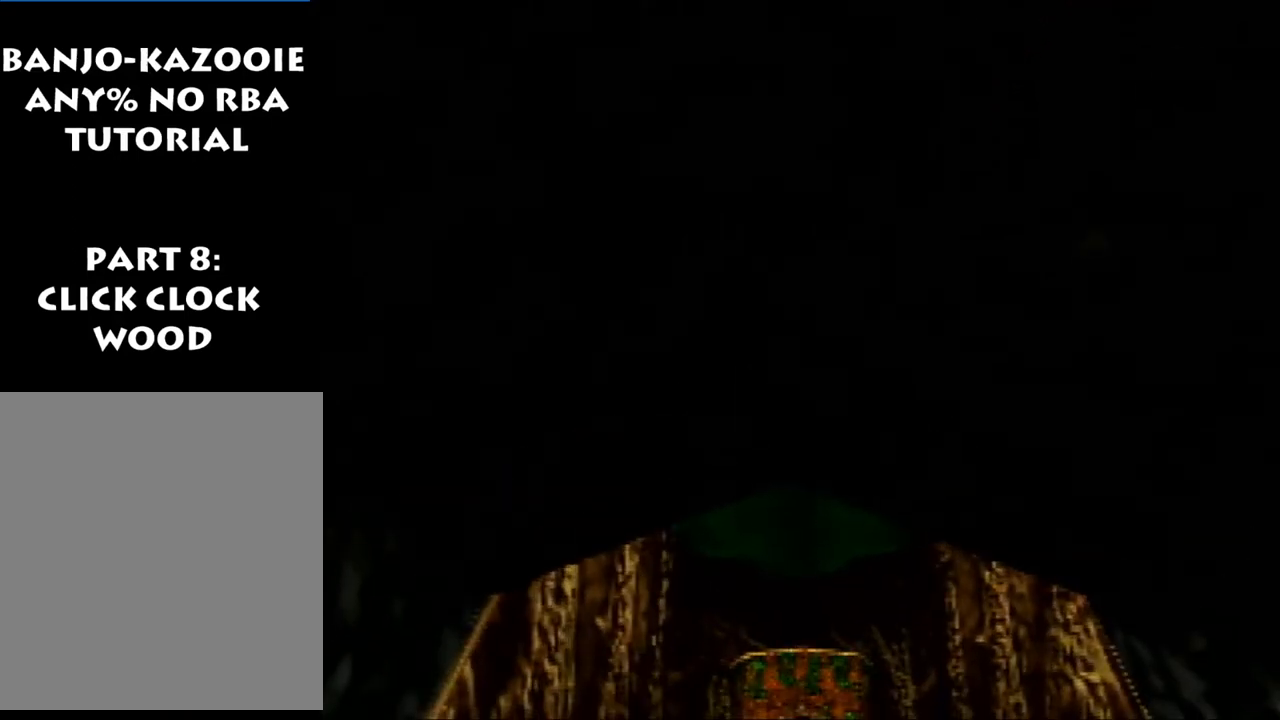
{"buttons": [], "left_stick": "center", "events": []}
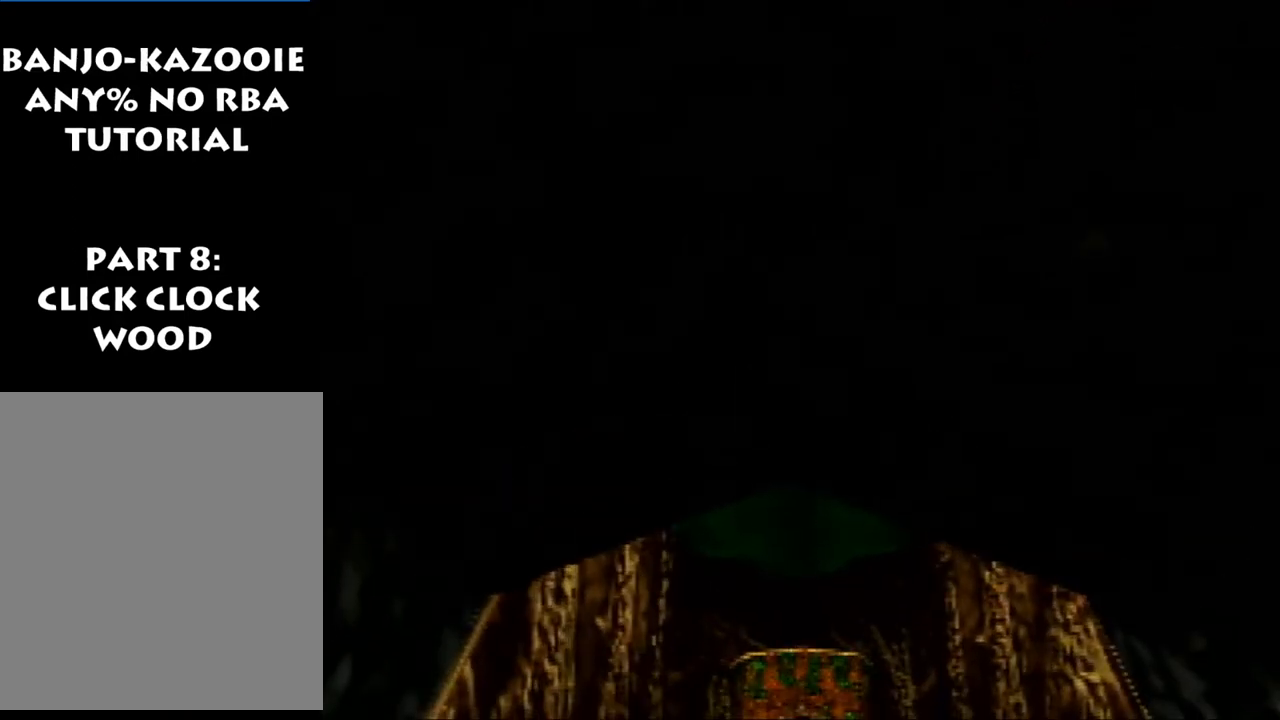
{"buttons": [], "left_stick": "center", "events": []}
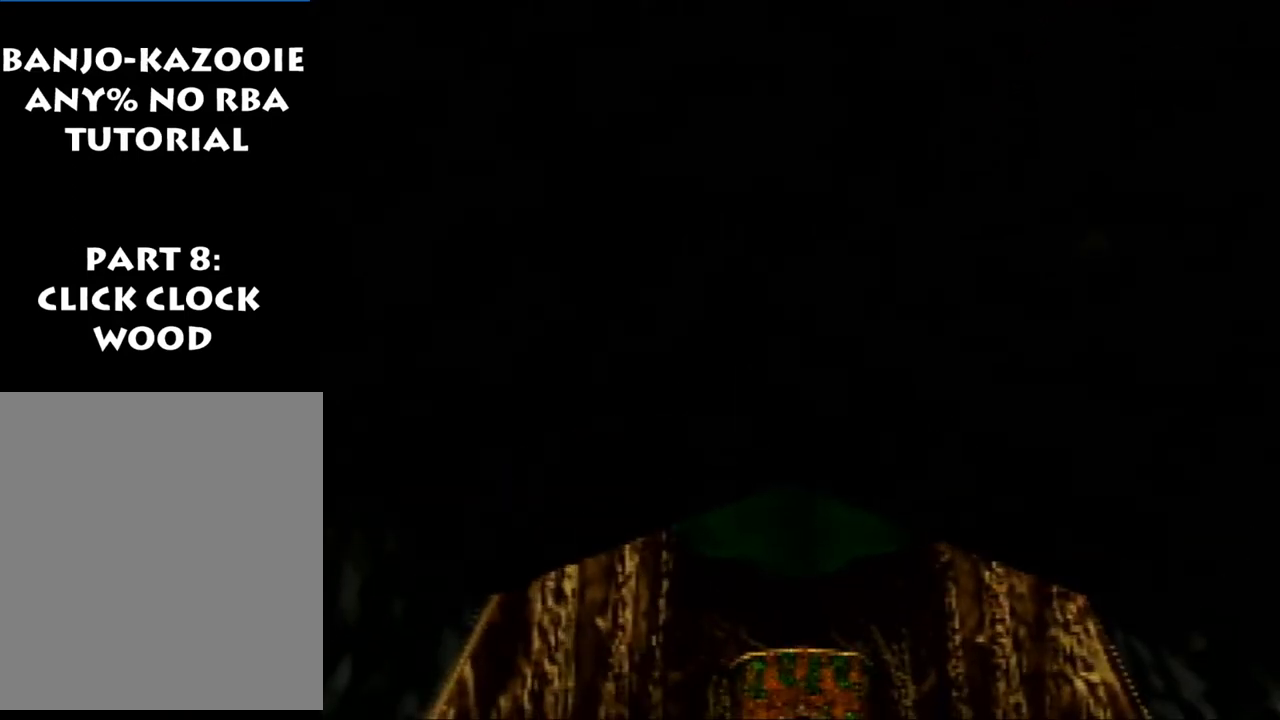
{"buttons": [], "left_stick": "center", "events": []}
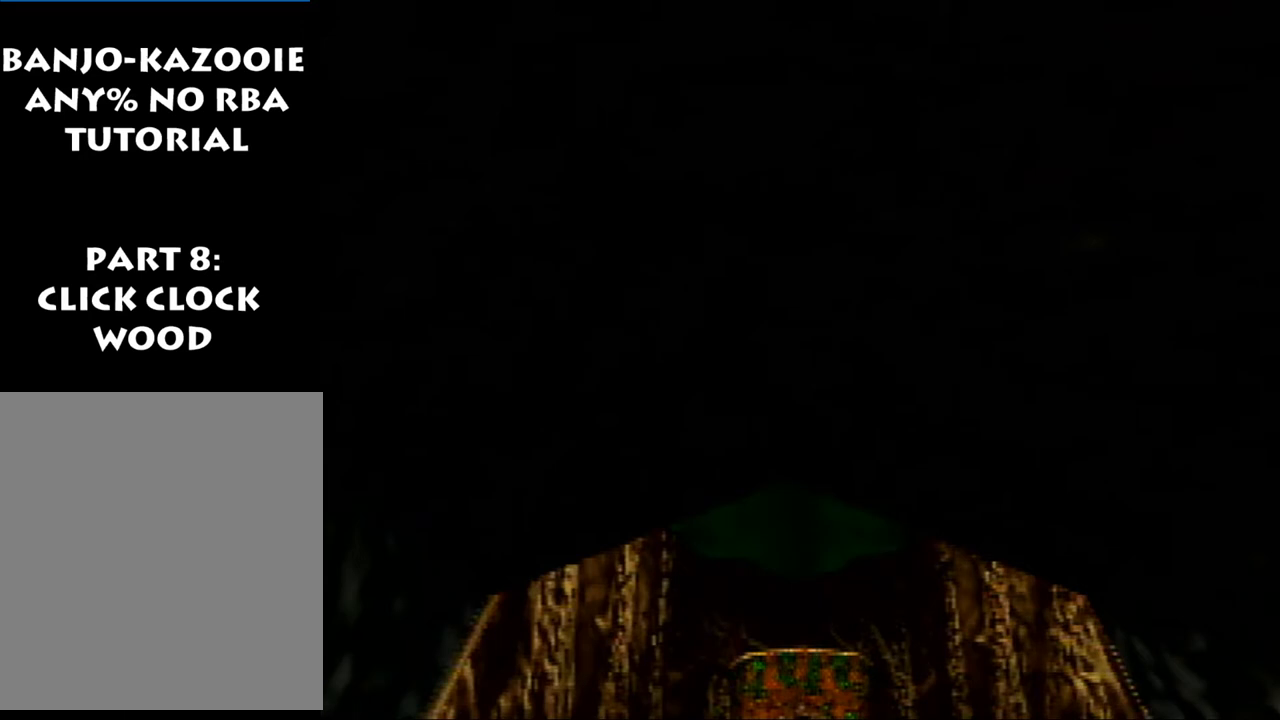
{"buttons": [], "left_stick": "down", "events": [[467, "left_stick", "down"]]}
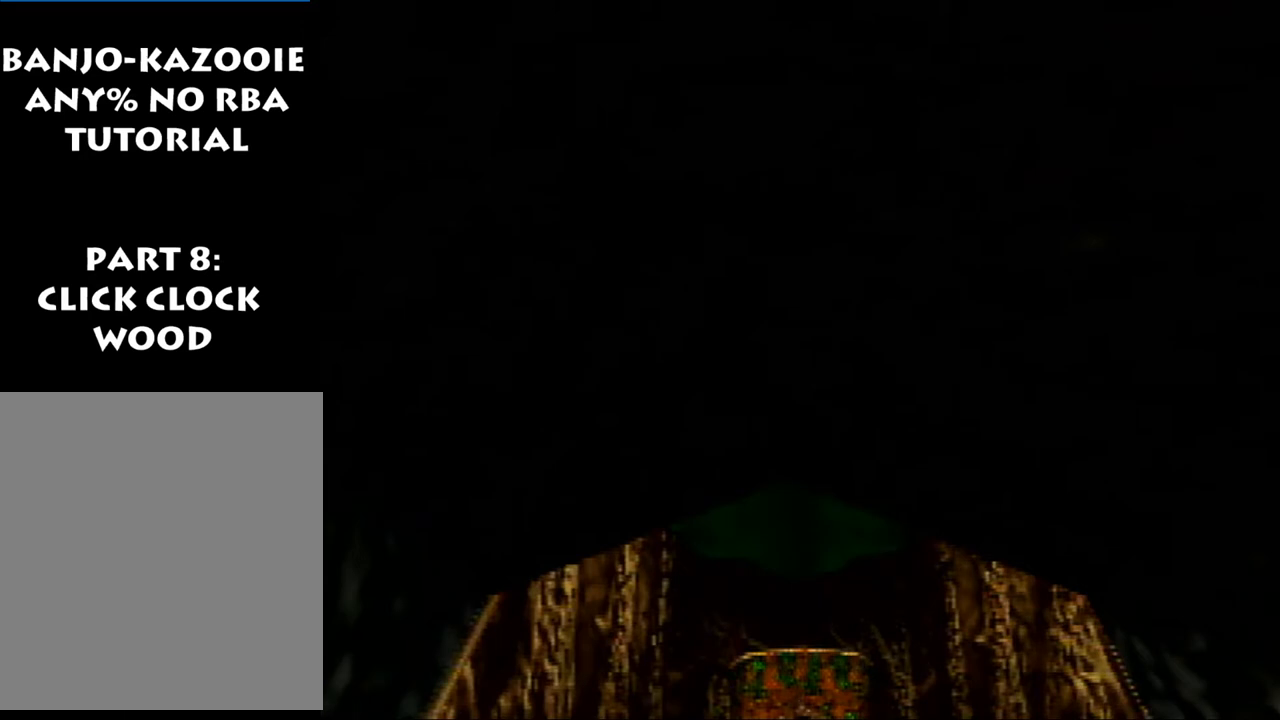
{"buttons": [], "left_stick": "center", "events": [[233, "left_stick", "center"]]}
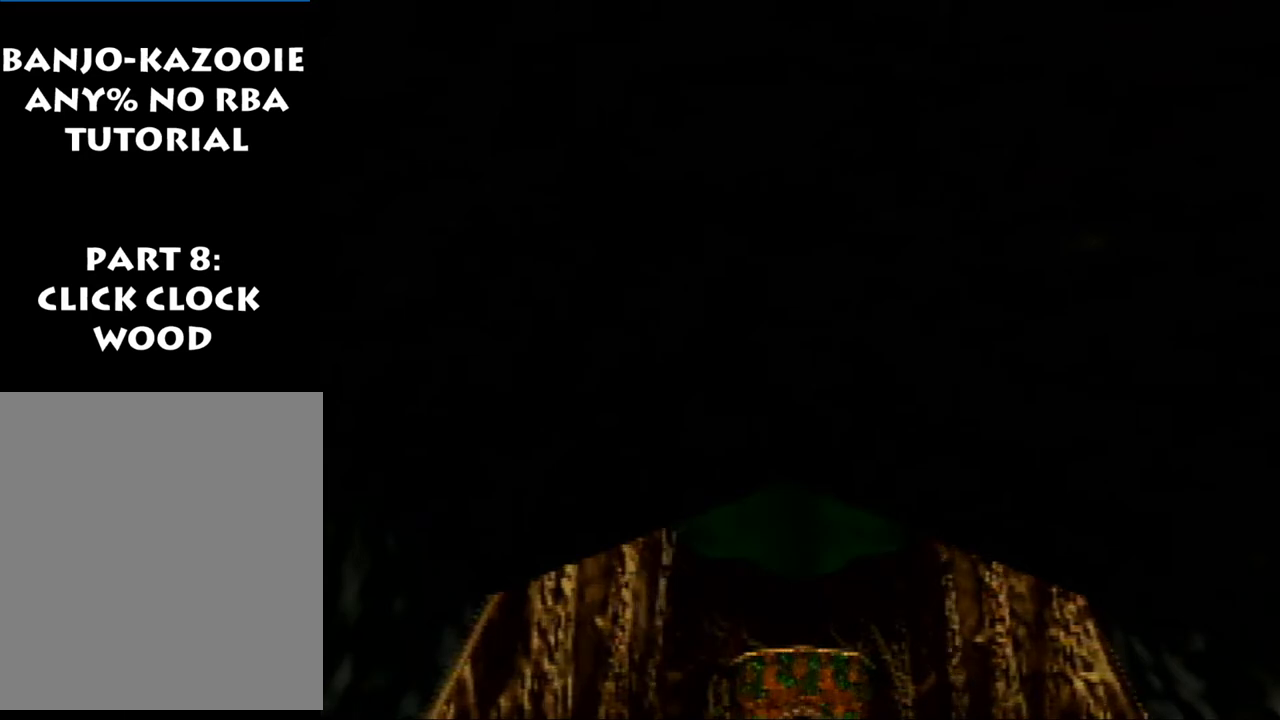
{"buttons": [], "left_stick": "center", "events": []}
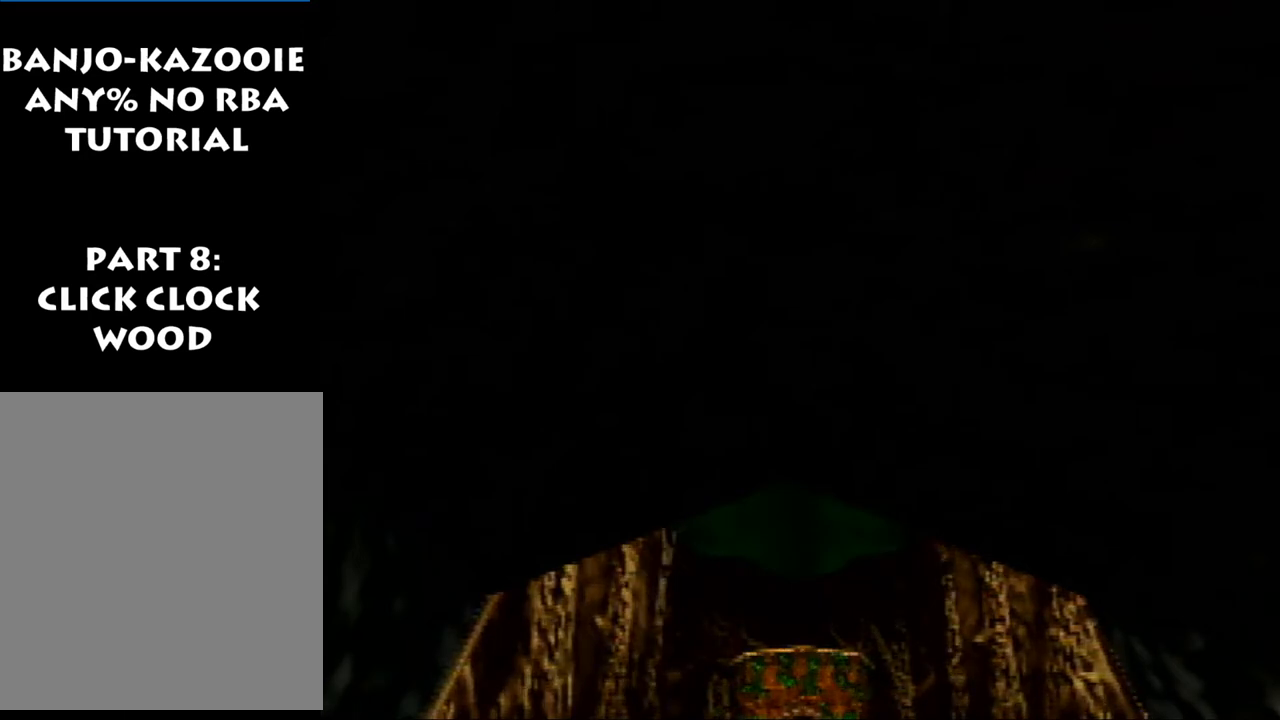
{"buttons": [], "left_stick": "center", "events": []}
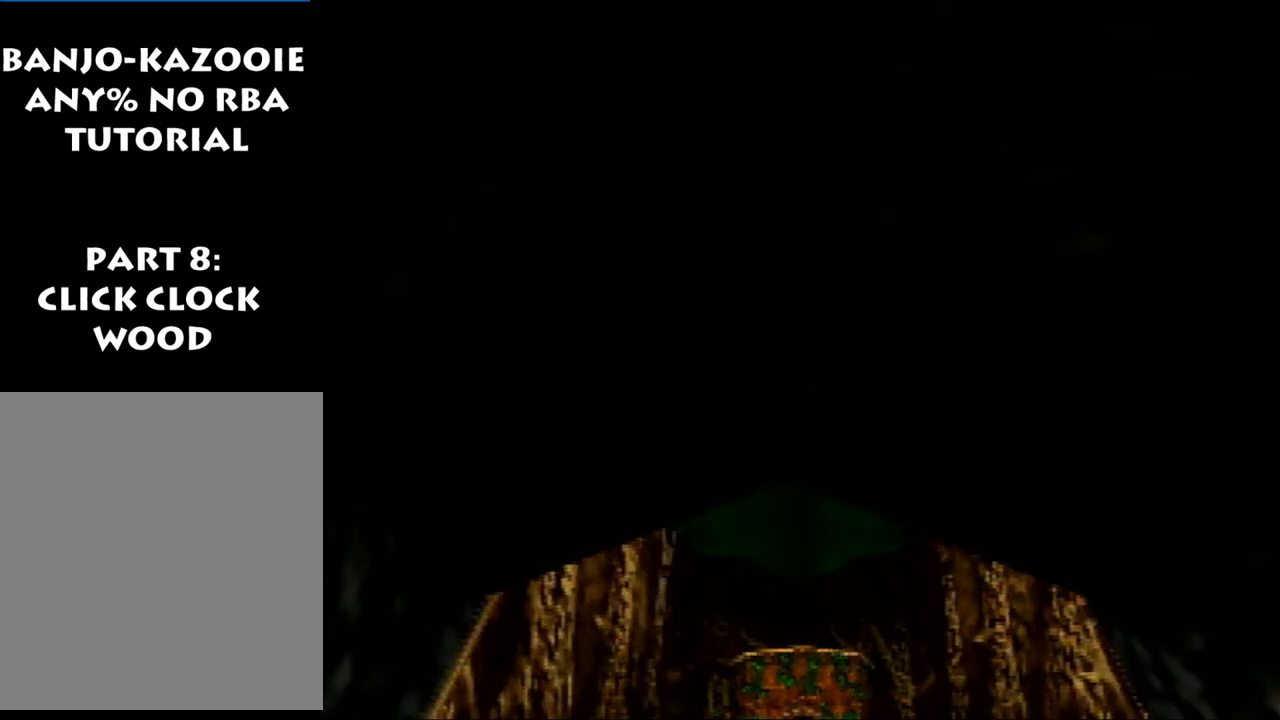
{"buttons": [], "left_stick": "center", "events": []}
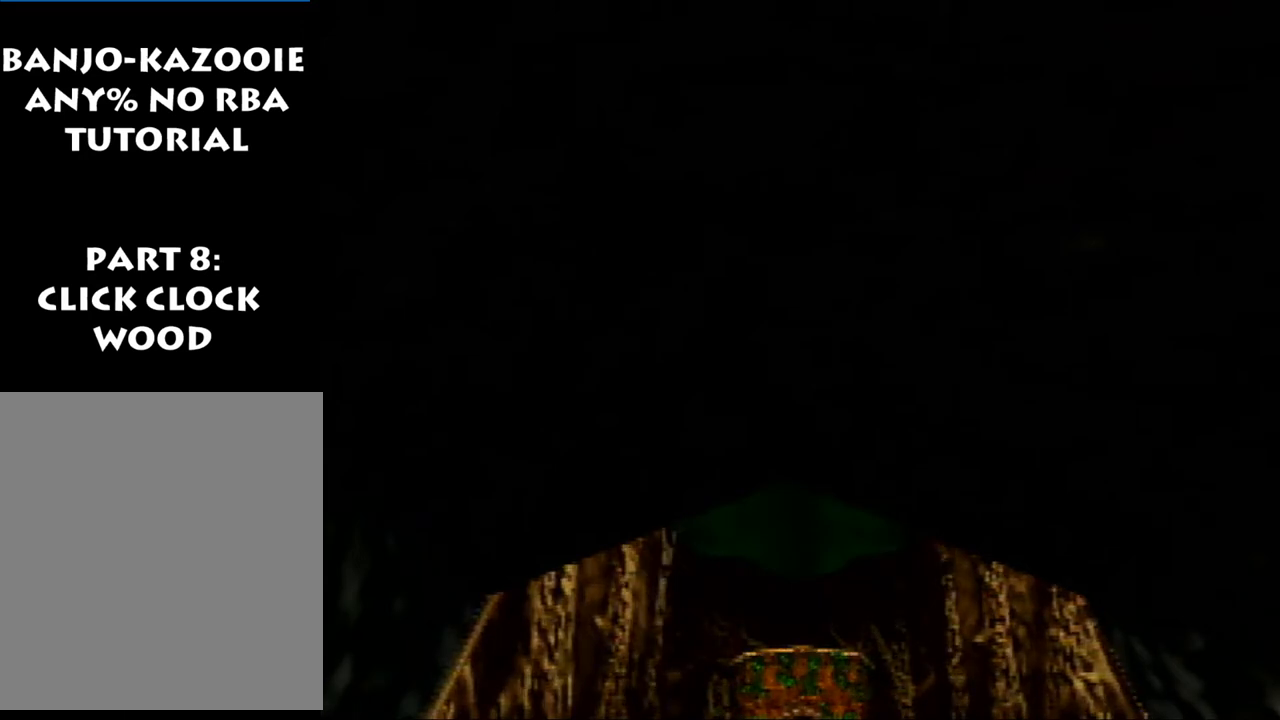
{"buttons": ["Z"], "left_stick": "center", "events": [[33, "Z", "down"]]}
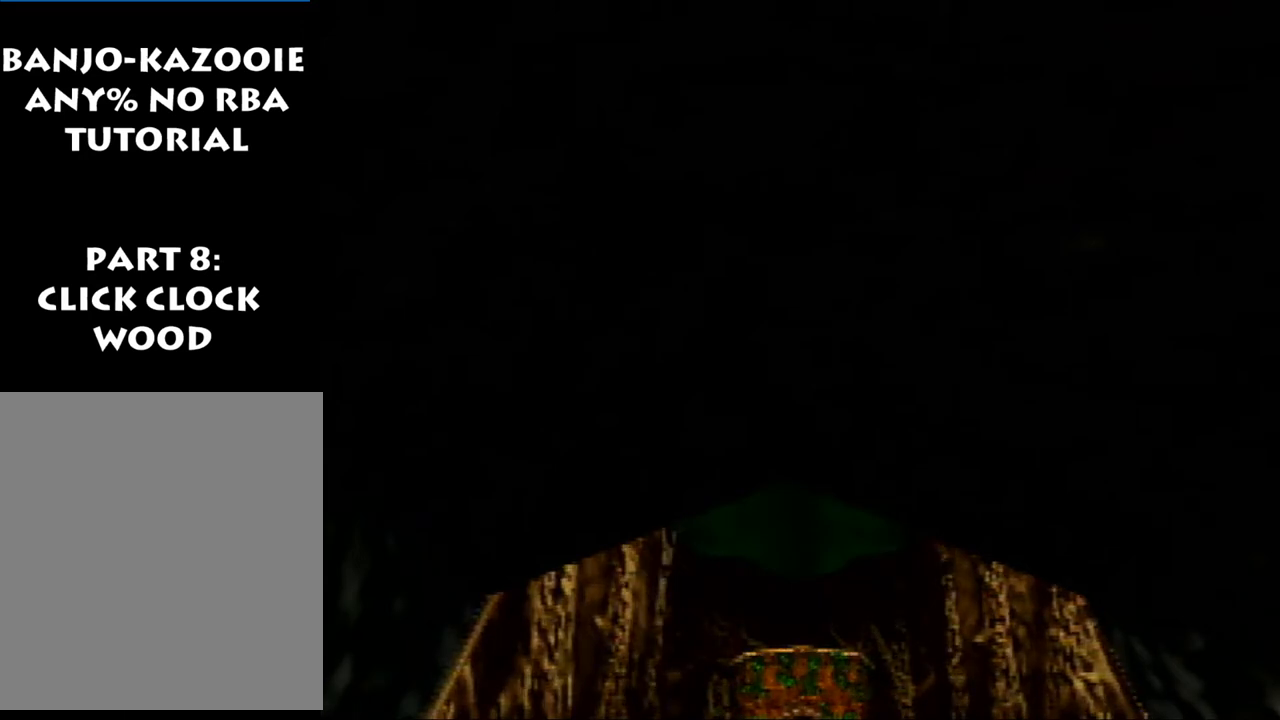
{"buttons": ["Z"], "left_stick": "down", "events": [[333, "left_stick", "down"]]}
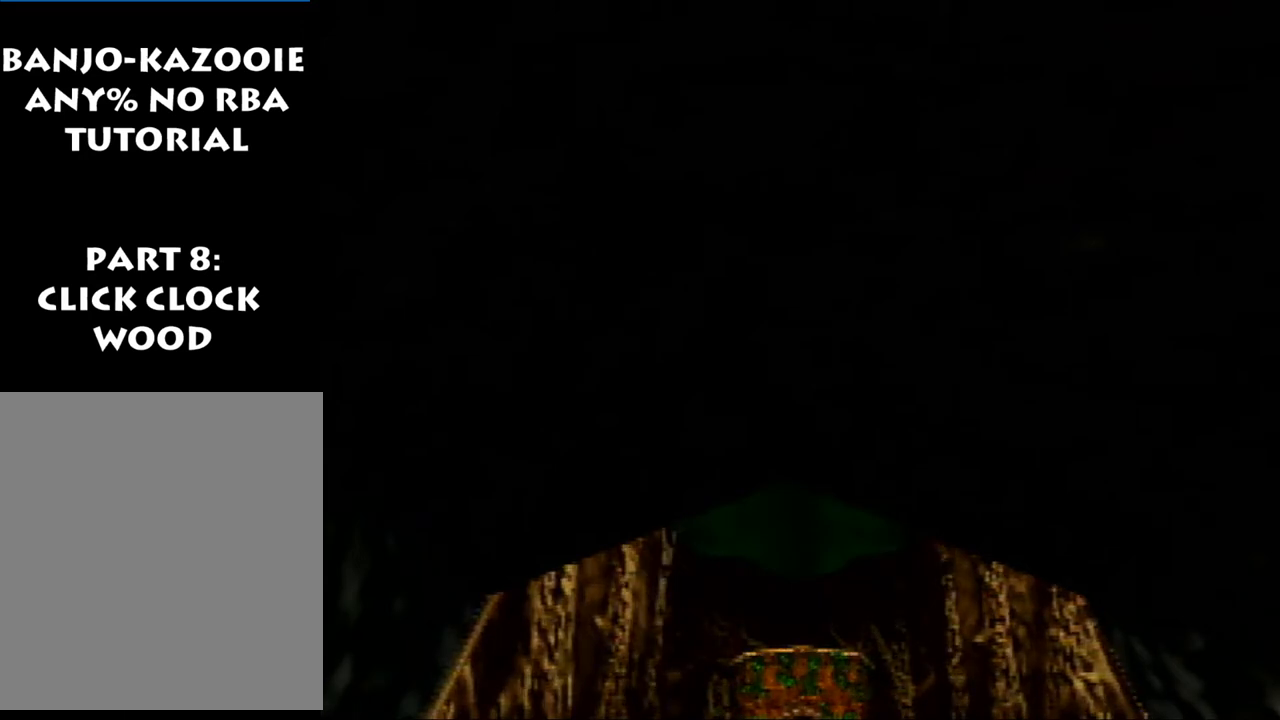
{"buttons": ["Z"], "left_stick": "down", "events": []}
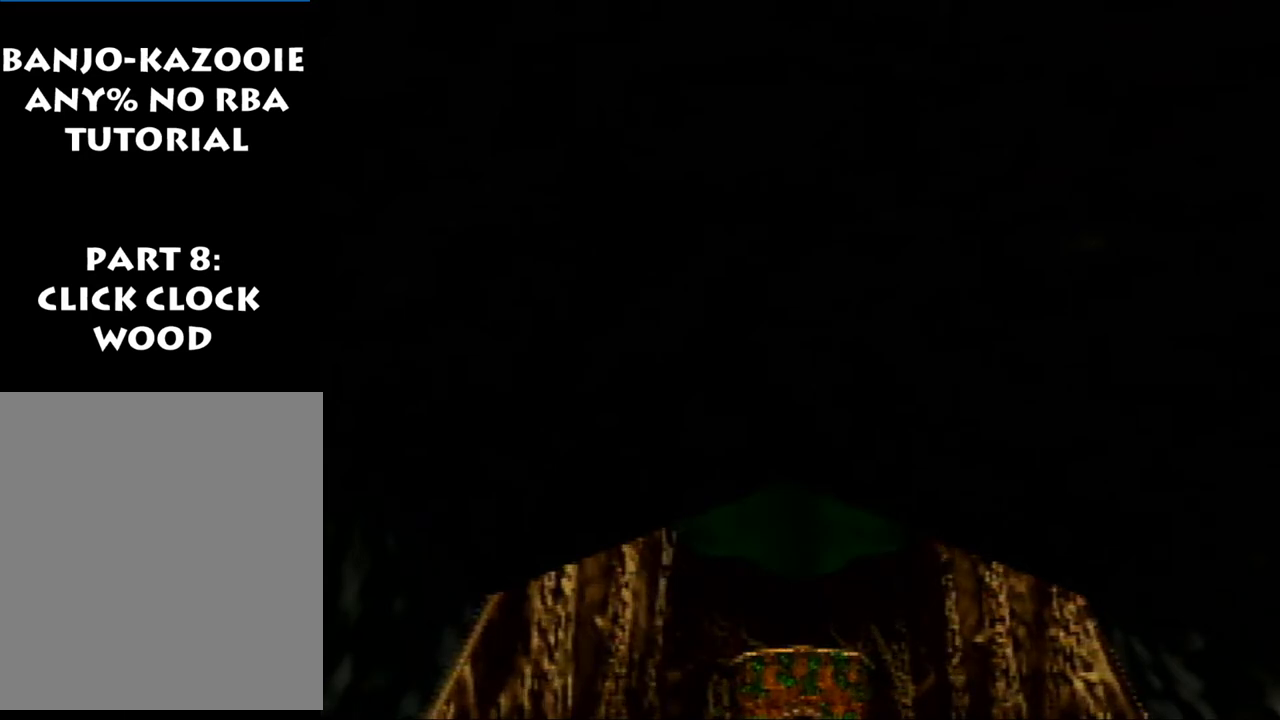
{"buttons": ["Z"], "left_stick": "down", "events": []}
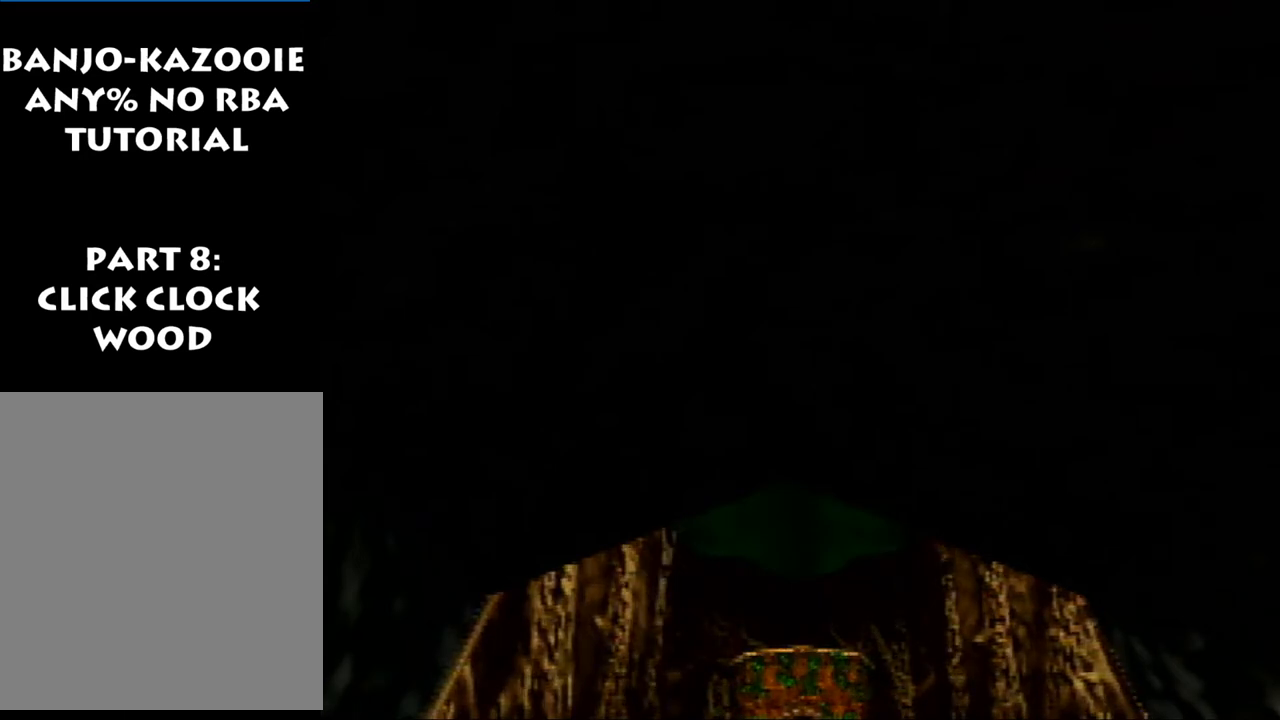
{"buttons": ["Z"], "left_stick": "down", "events": []}
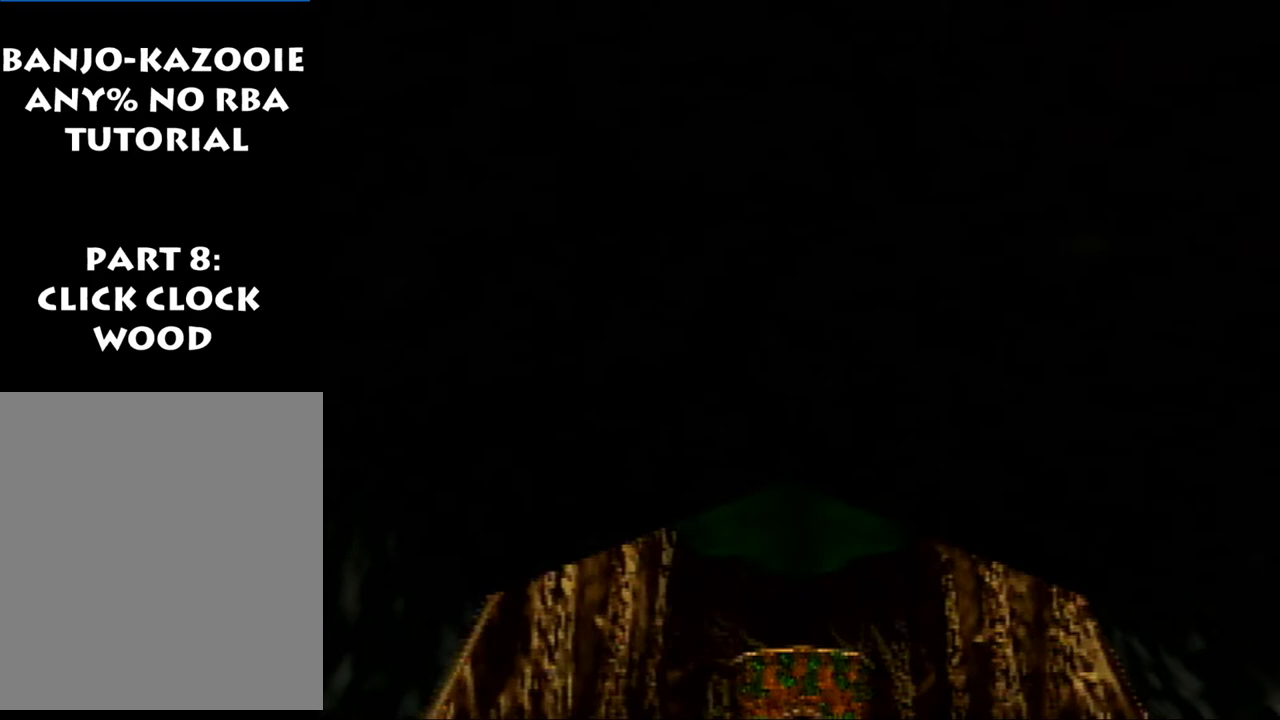
{"buttons": ["Z"], "left_stick": "down", "events": []}
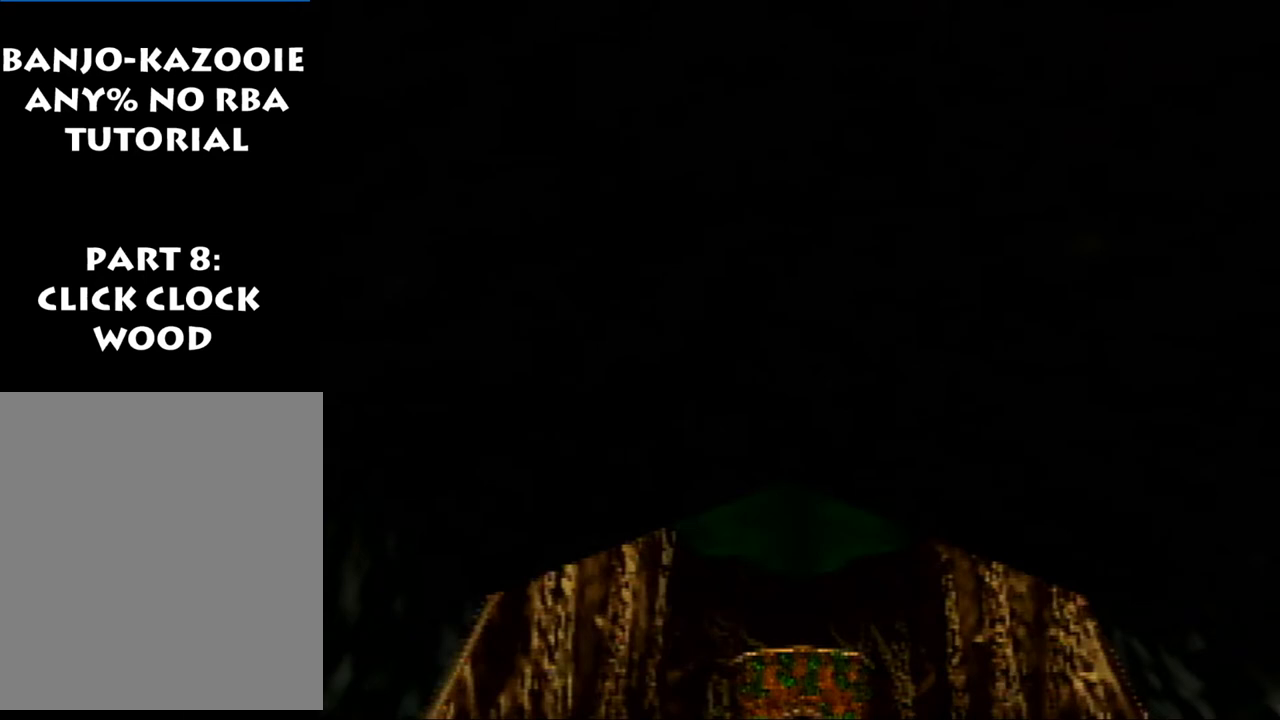
{"buttons": ["Z"], "left_stick": "down", "events": []}
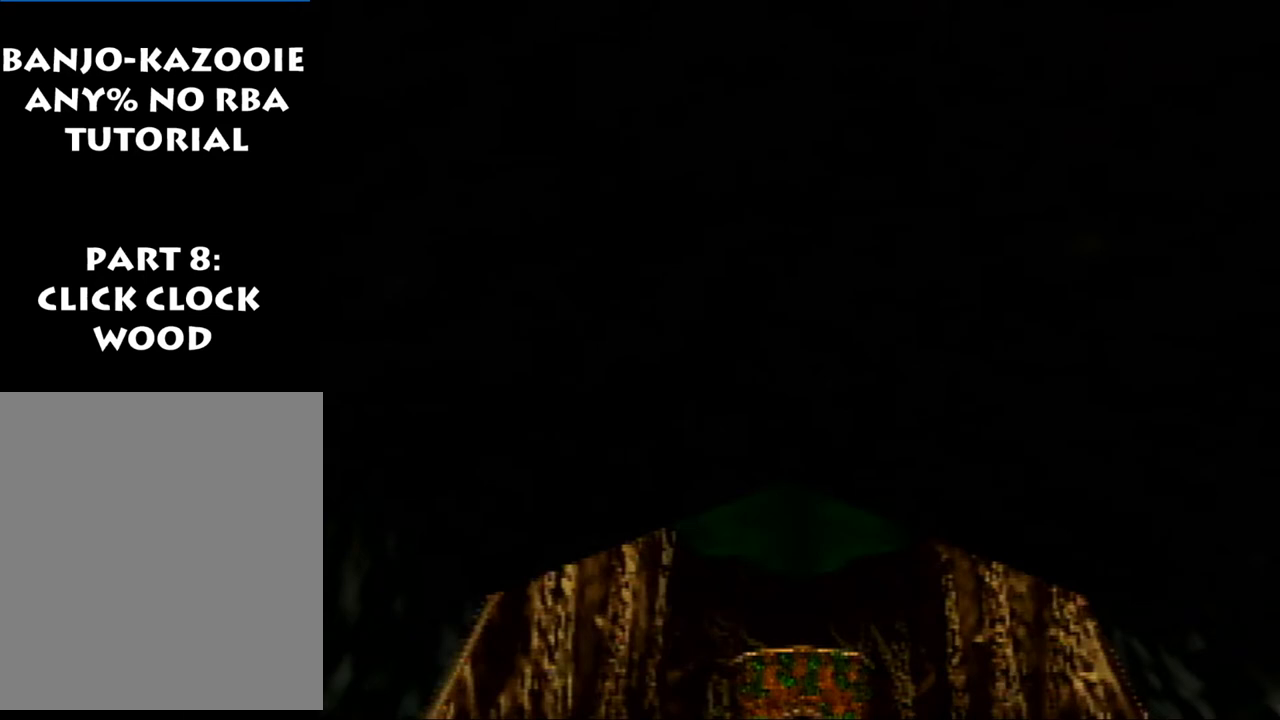
{"buttons": ["Z"], "left_stick": "down", "events": []}
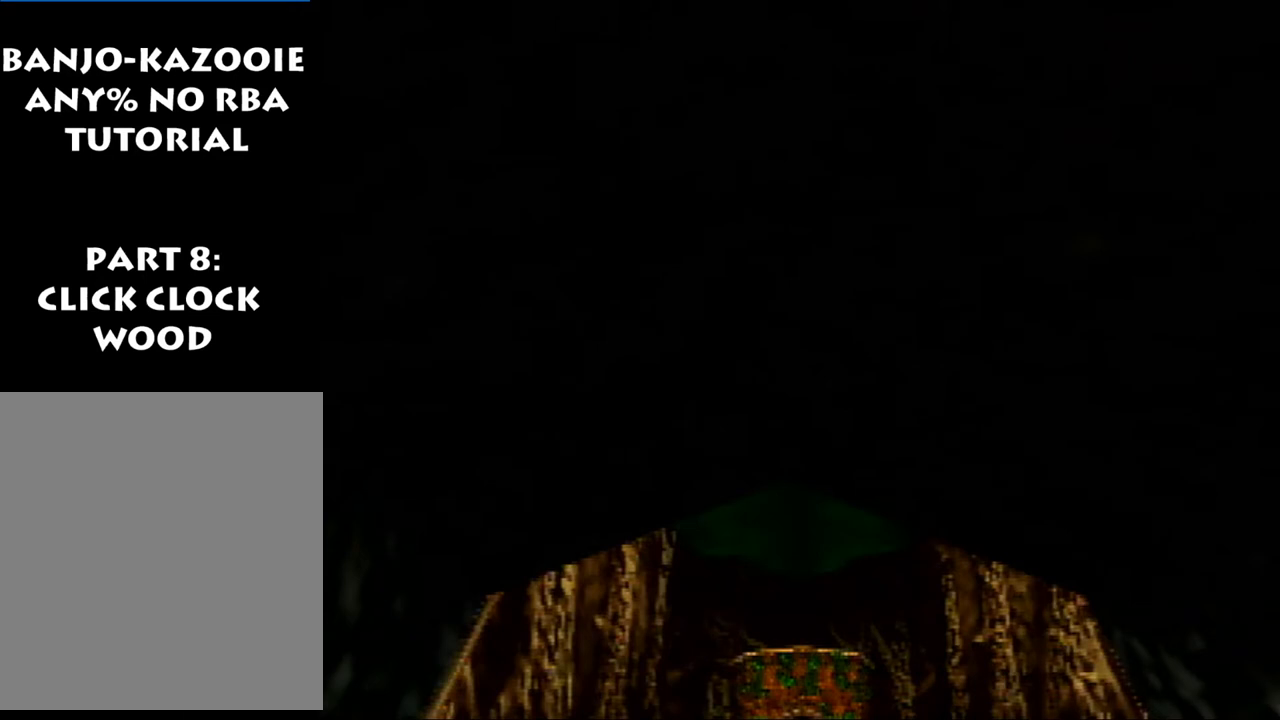
{"buttons": ["Z"], "left_stick": "down", "events": []}
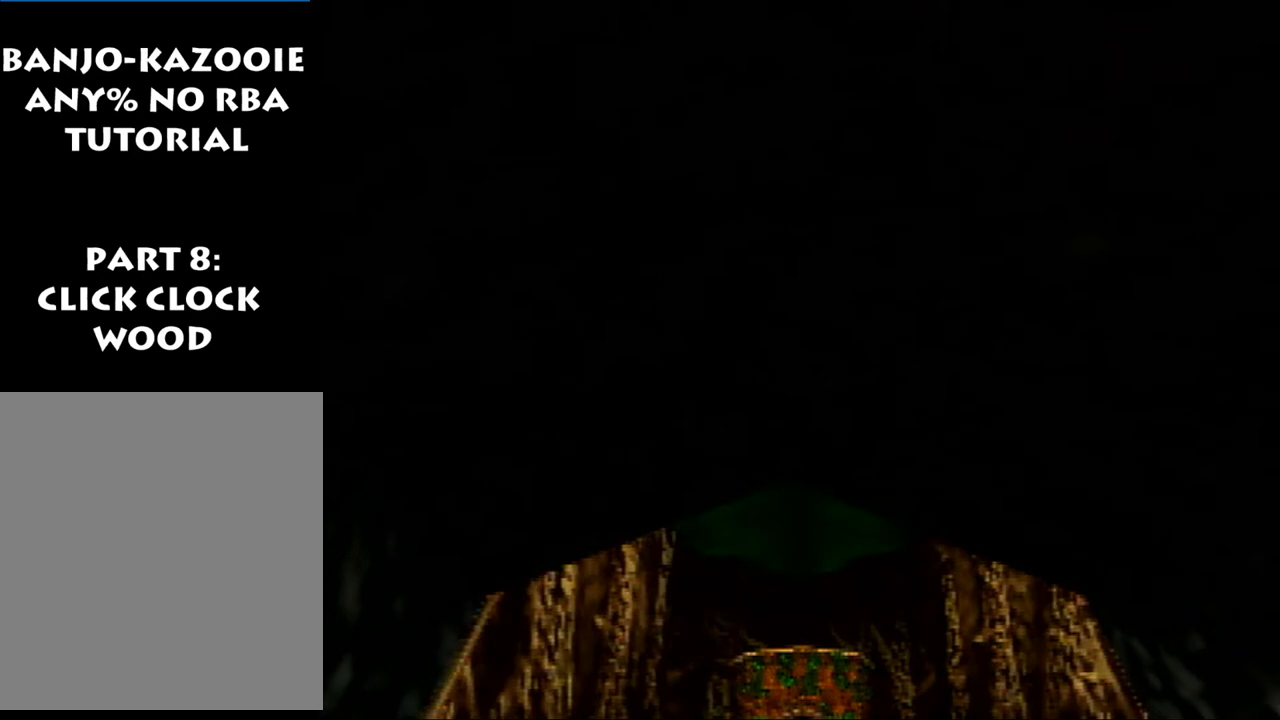
{"buttons": ["Z"], "left_stick": "down", "events": []}
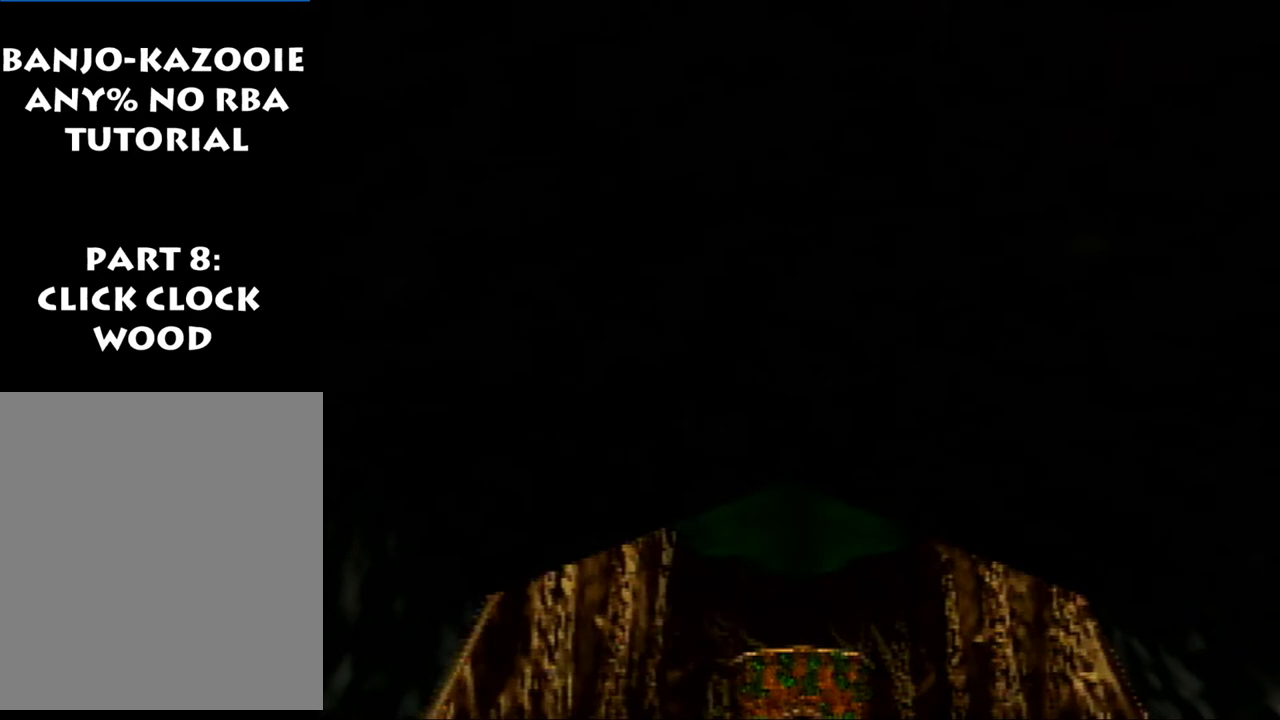
{"buttons": ["Z"], "left_stick": "down", "events": []}
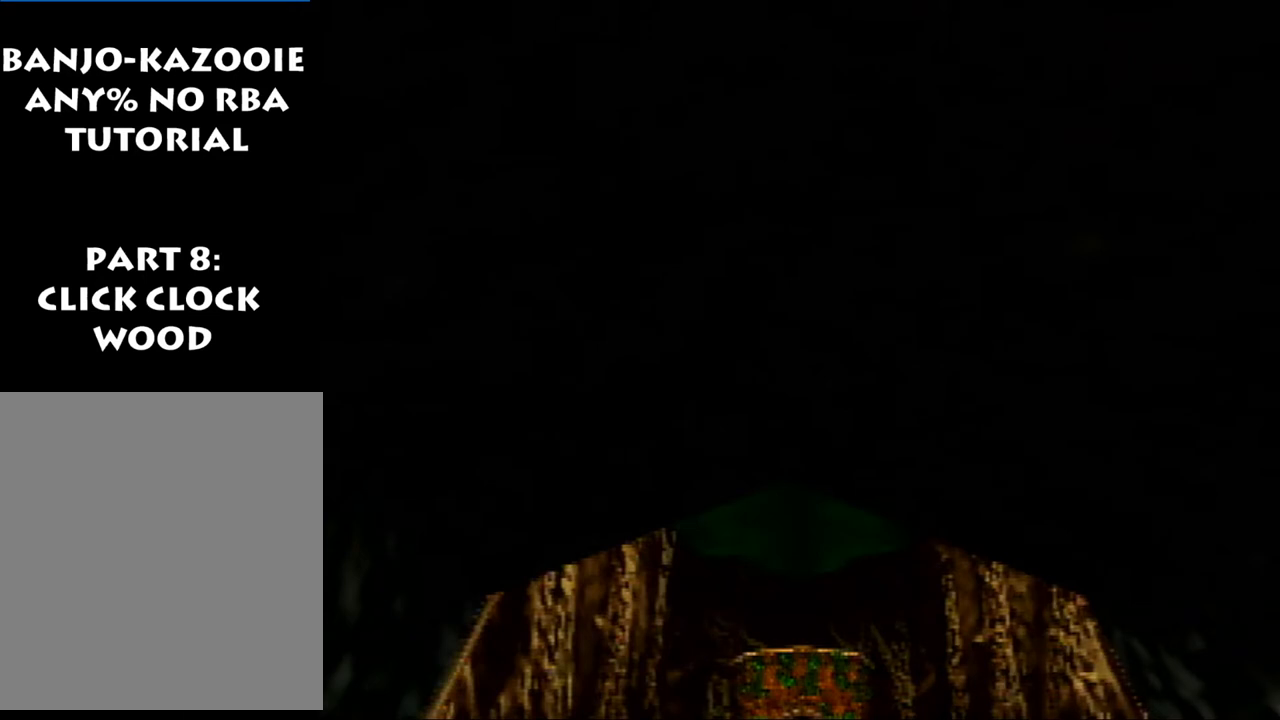
{"buttons": ["Z"], "left_stick": "center", "events": [[167, "left_stick", "center"]]}